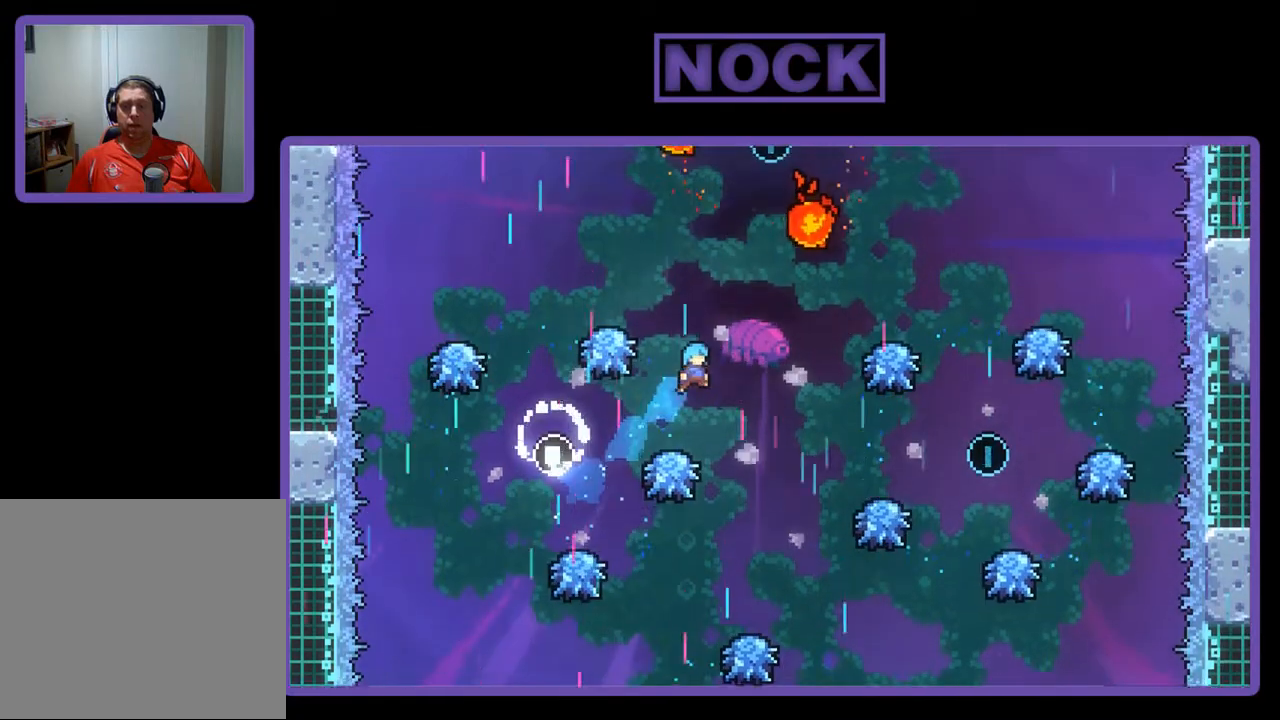
Gameplay with a controller (PlayStation layout); each line is a JSON object with the inputs held at the frame after it. "events" lists button and stick changes between this image and that frame as [ms after this image, input, new state], when the widget could be followed in between. Not read: right_stick.
{"buttons": ["R2", "DPAD_RIGHT"], "left_stick": "center", "events": [[100, "CIRCLE", "up"], [117, "DPAD_UP", "up"], [383, "DPAD_RIGHT", "down"]]}
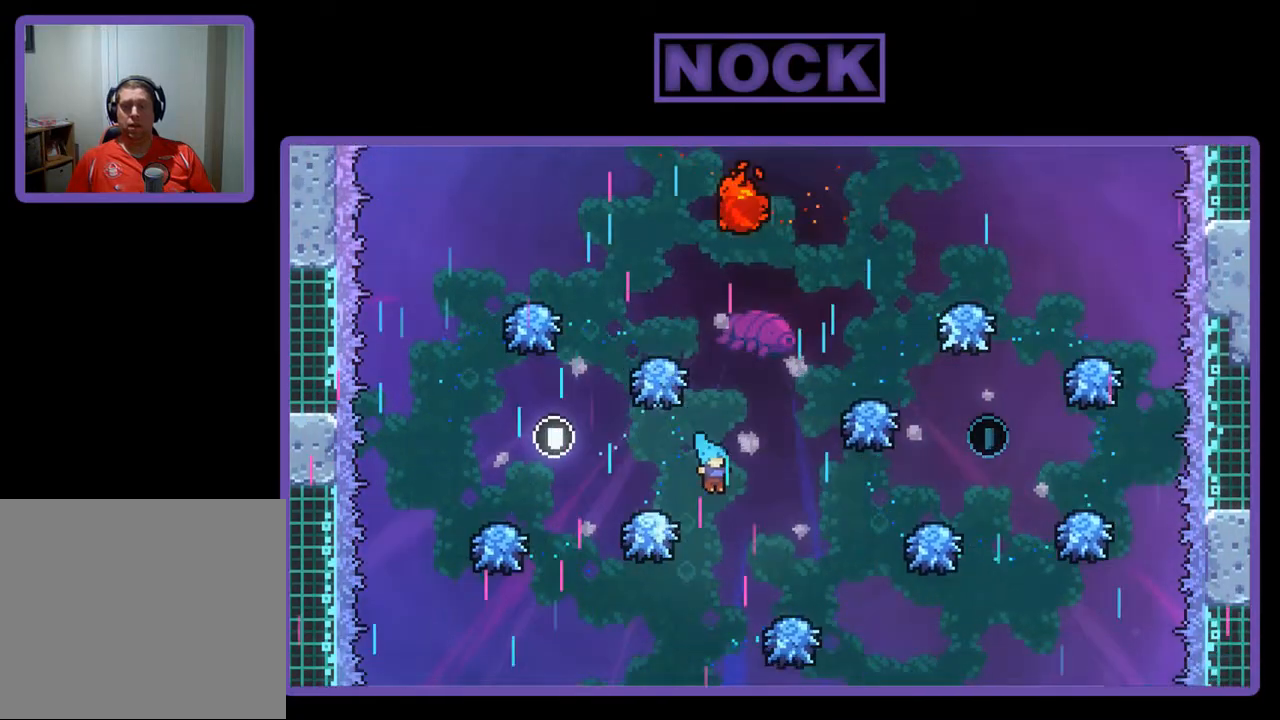
{"buttons": ["R2", "DPAD_RIGHT"], "left_stick": "center", "events": [[83, "DPAD_UP", "down"], [383, "DPAD_RIGHT", "up"], [383, "DPAD_UP", "up"], [450, "DPAD_RIGHT", "down"]]}
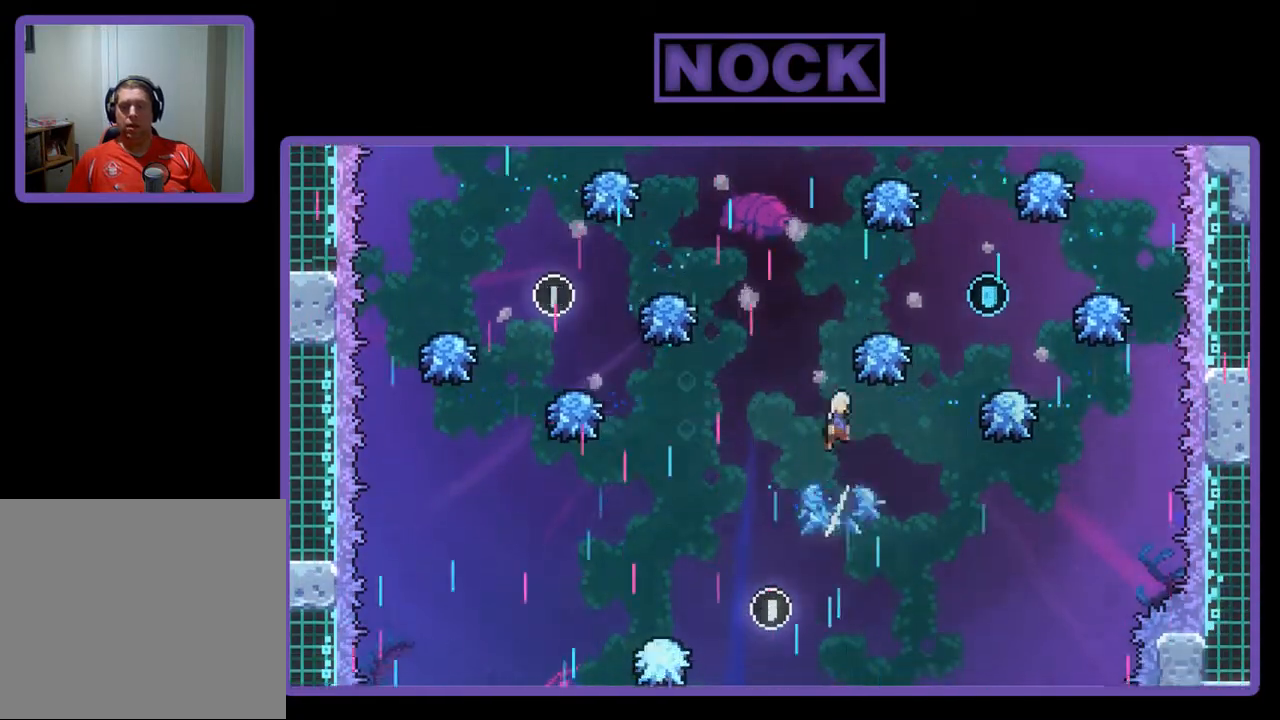
{"buttons": ["CIRCLE", "R2", "DPAD_UP", "DPAD_RIGHT"], "left_stick": "center", "events": [[150, "DPAD_RIGHT", "up"], [433, "CIRCLE", "down"], [433, "DPAD_RIGHT", "down"], [433, "DPAD_UP", "down"]]}
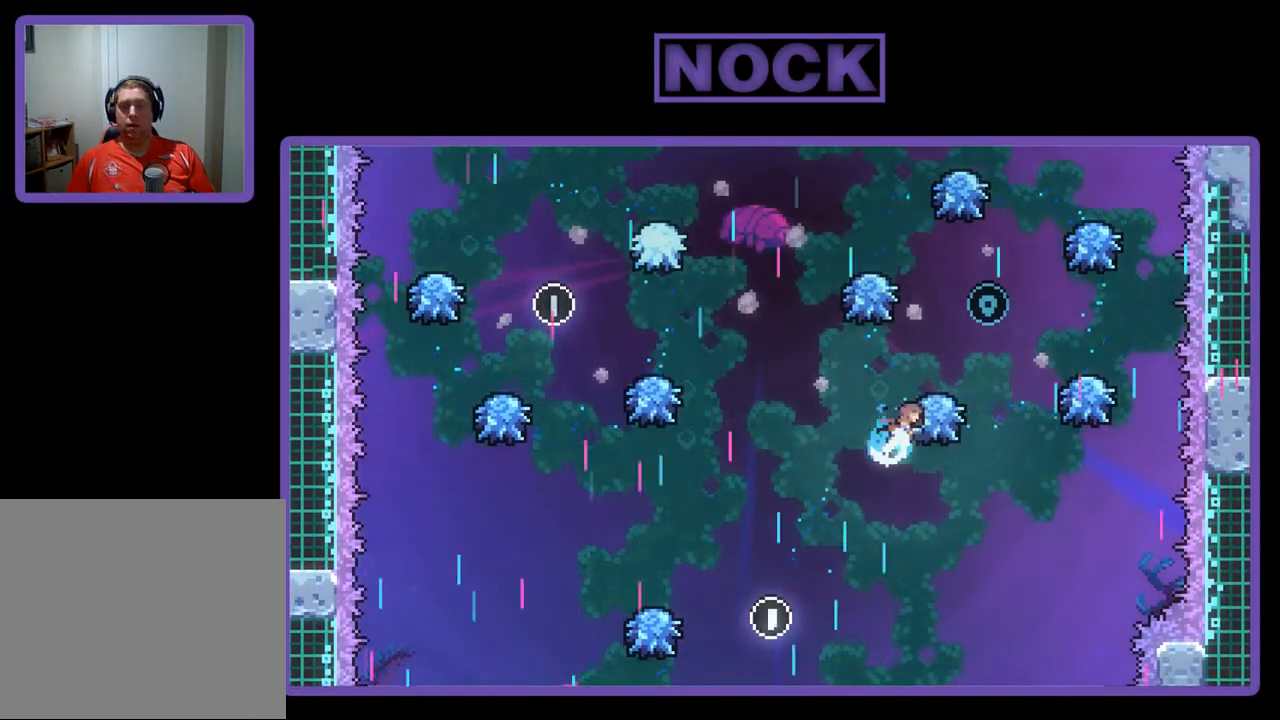
{"buttons": [], "left_stick": "center", "events": [[17, "DPAD_RIGHT", "up"], [267, "CIRCLE", "up"], [267, "DPAD_UP", "up"], [450, "R2", "up"]]}
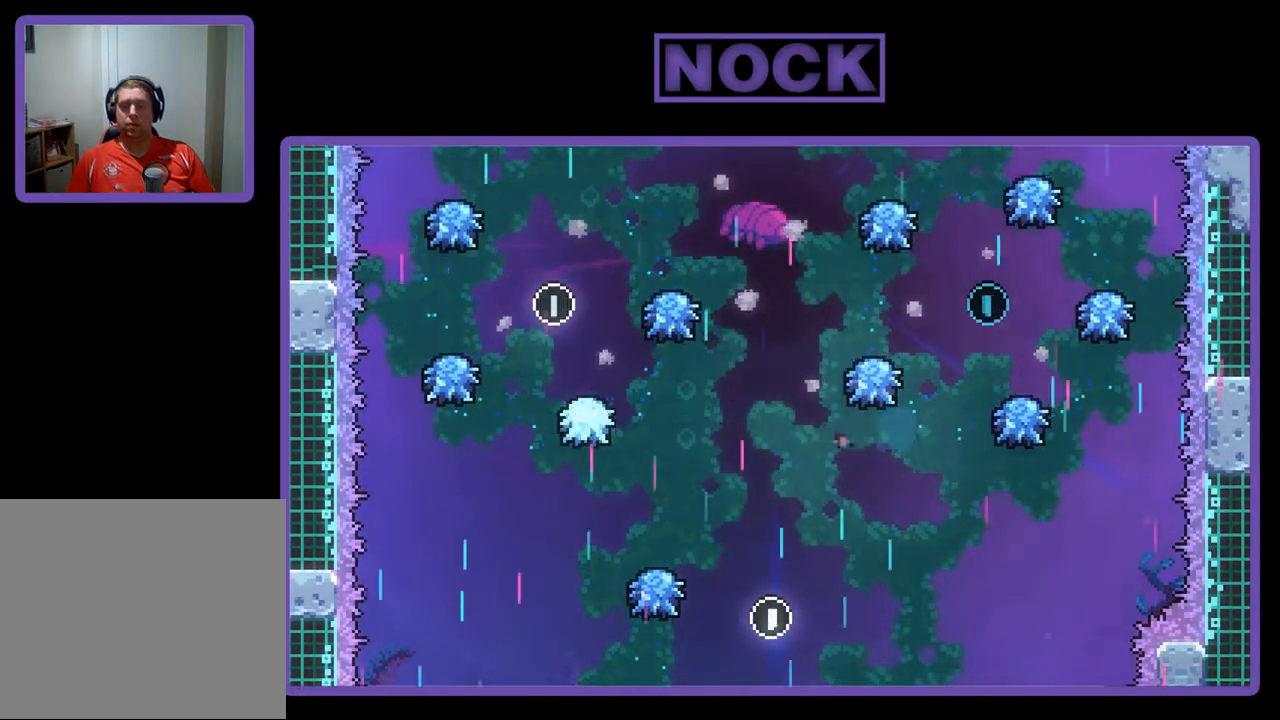
{"buttons": [], "left_stick": "center", "events": []}
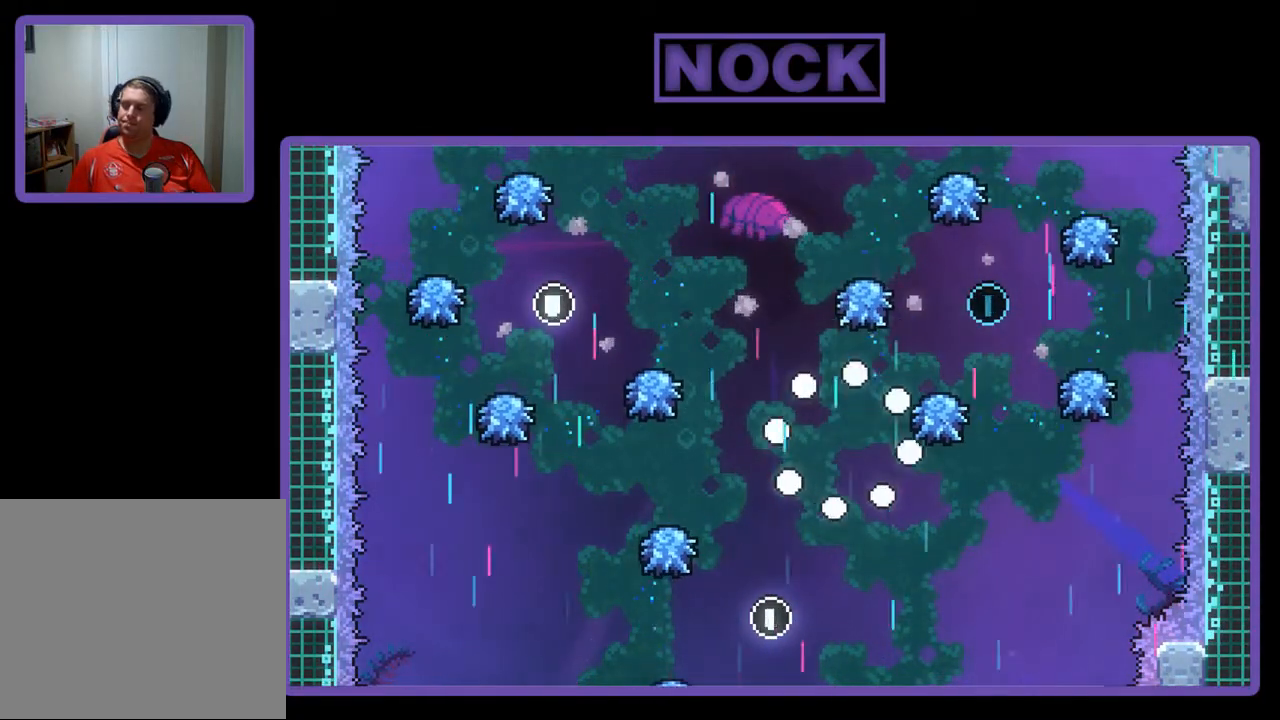
{"buttons": ["R2"], "left_stick": "center", "events": [[250, "R2", "down"]]}
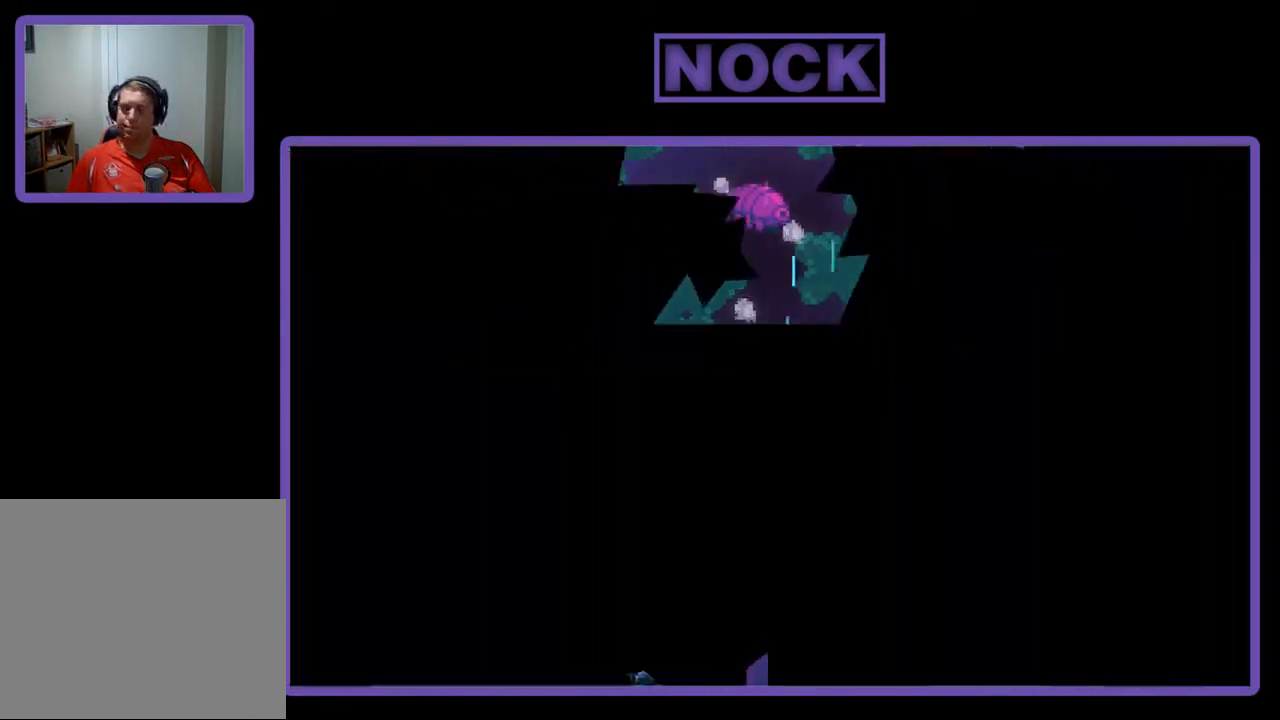
{"buttons": ["R2", "DPAD_RIGHT"], "left_stick": "center", "events": [[383, "DPAD_RIGHT", "down"]]}
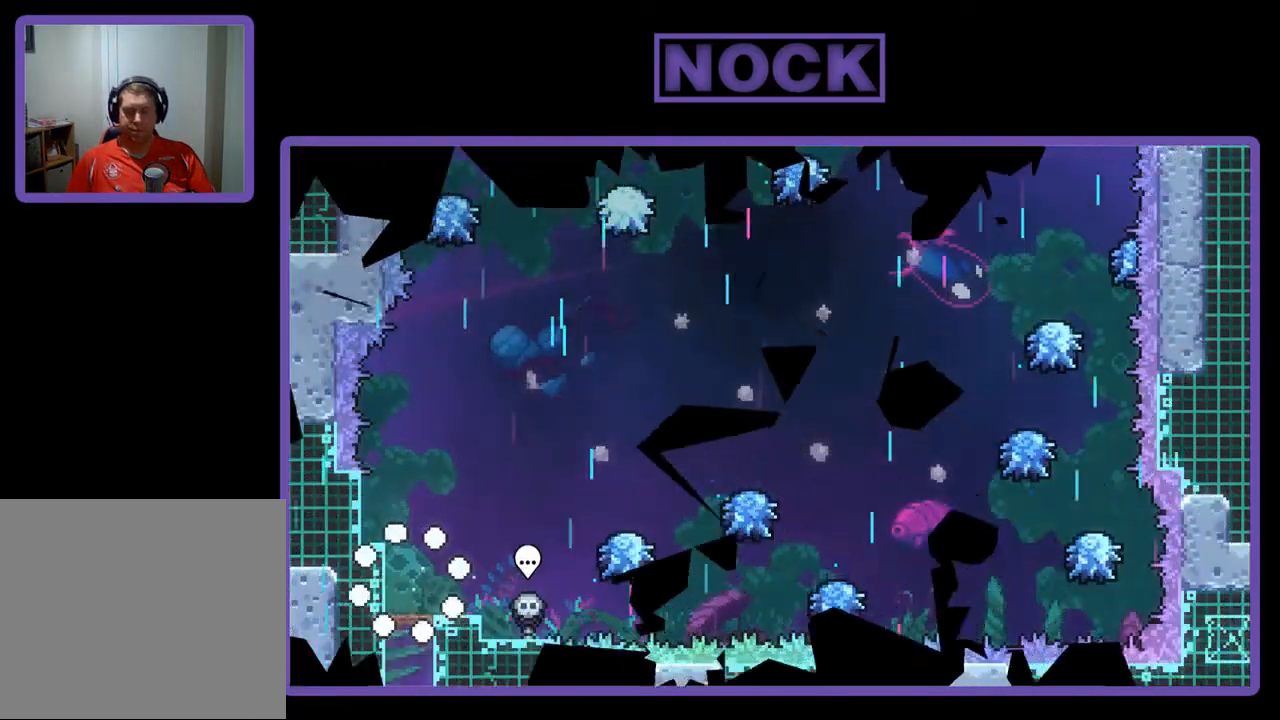
{"buttons": ["CROSS", "R2", "DPAD_RIGHT"], "left_stick": "center", "events": [[350, "CROSS", "down"]]}
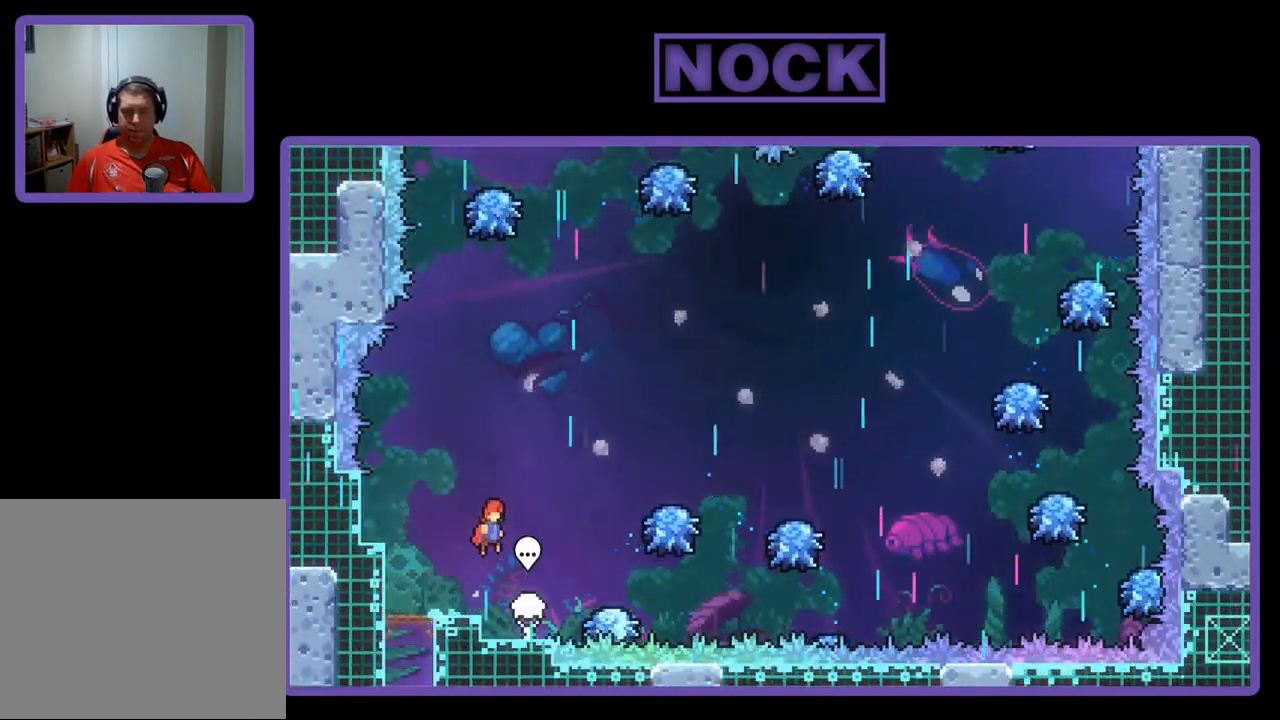
{"buttons": ["R2", "DPAD_RIGHT"], "left_stick": "center", "events": [[33, "CROSS", "up"]]}
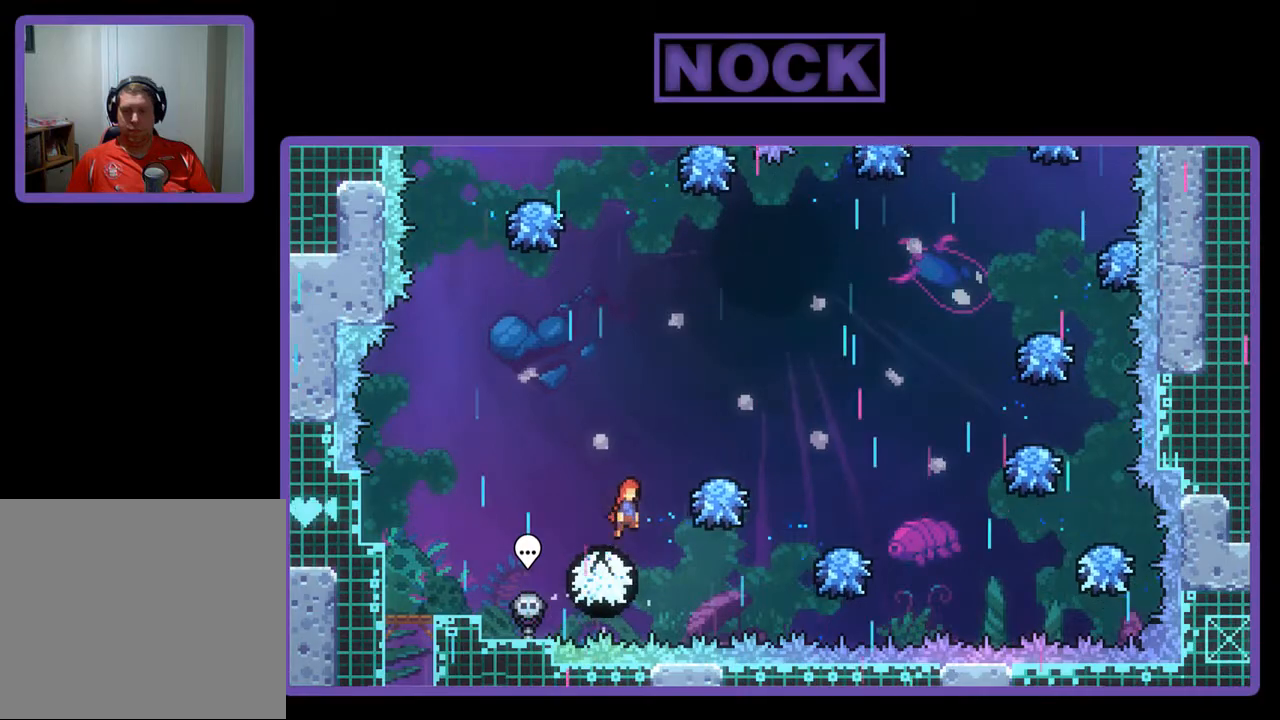
{"buttons": ["R2", "DPAD_UP", "DPAD_RIGHT"], "left_stick": "center", "events": [[450, "DPAD_UP", "down"]]}
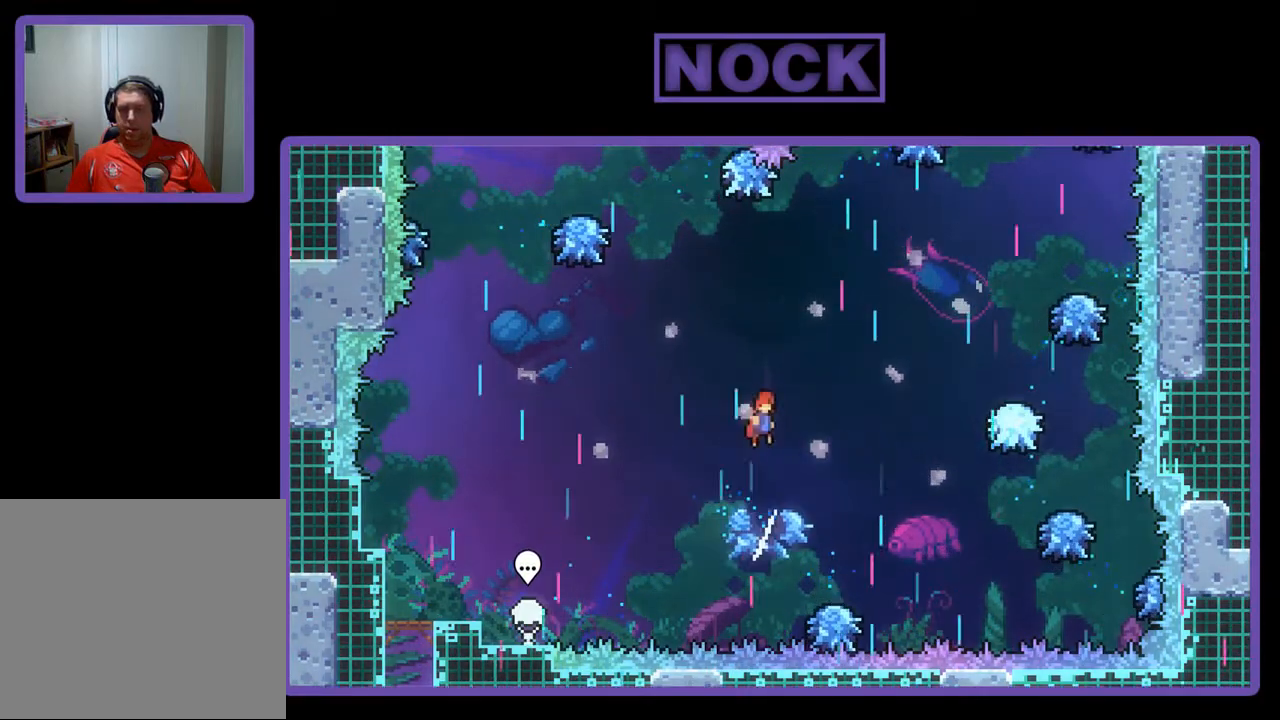
{"buttons": ["CIRCLE", "R2", "DPAD_UP", "DPAD_RIGHT"], "left_stick": "center", "events": [[267, "CIRCLE", "down"]]}
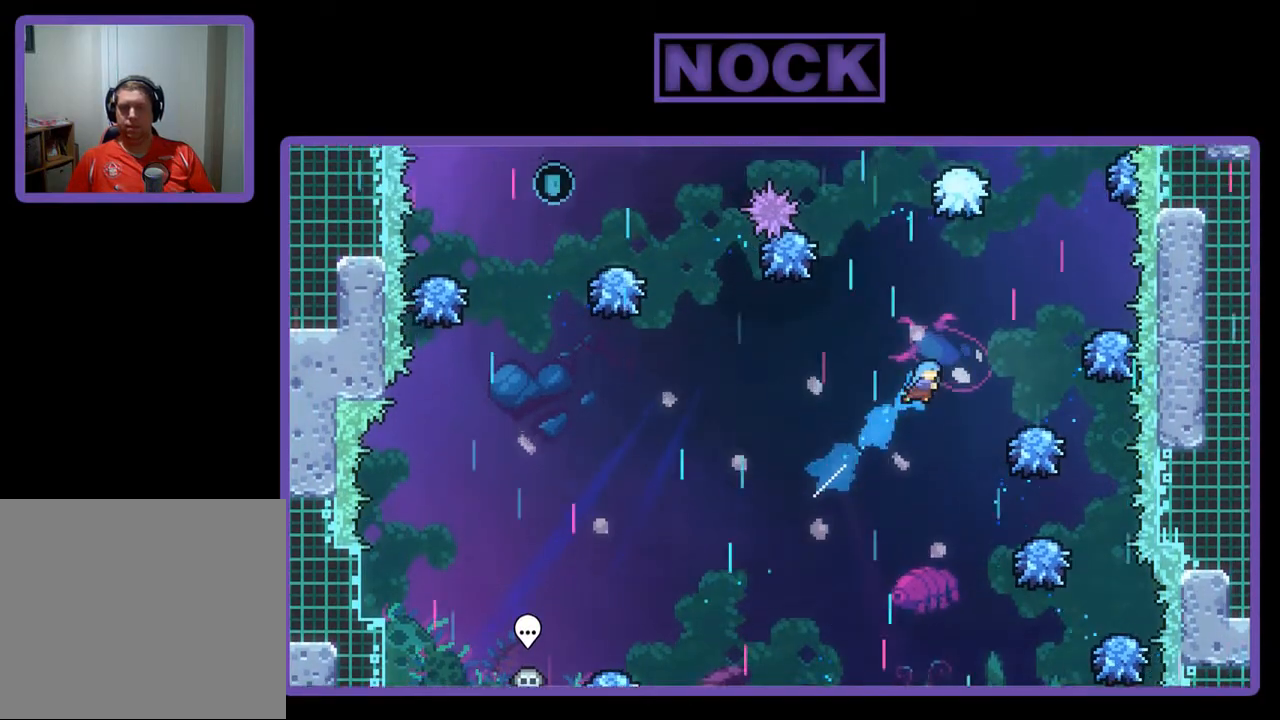
{"buttons": ["R2", "DPAD_RIGHT"], "left_stick": "center", "events": [[117, "DPAD_UP", "up"], [450, "CIRCLE", "up"]]}
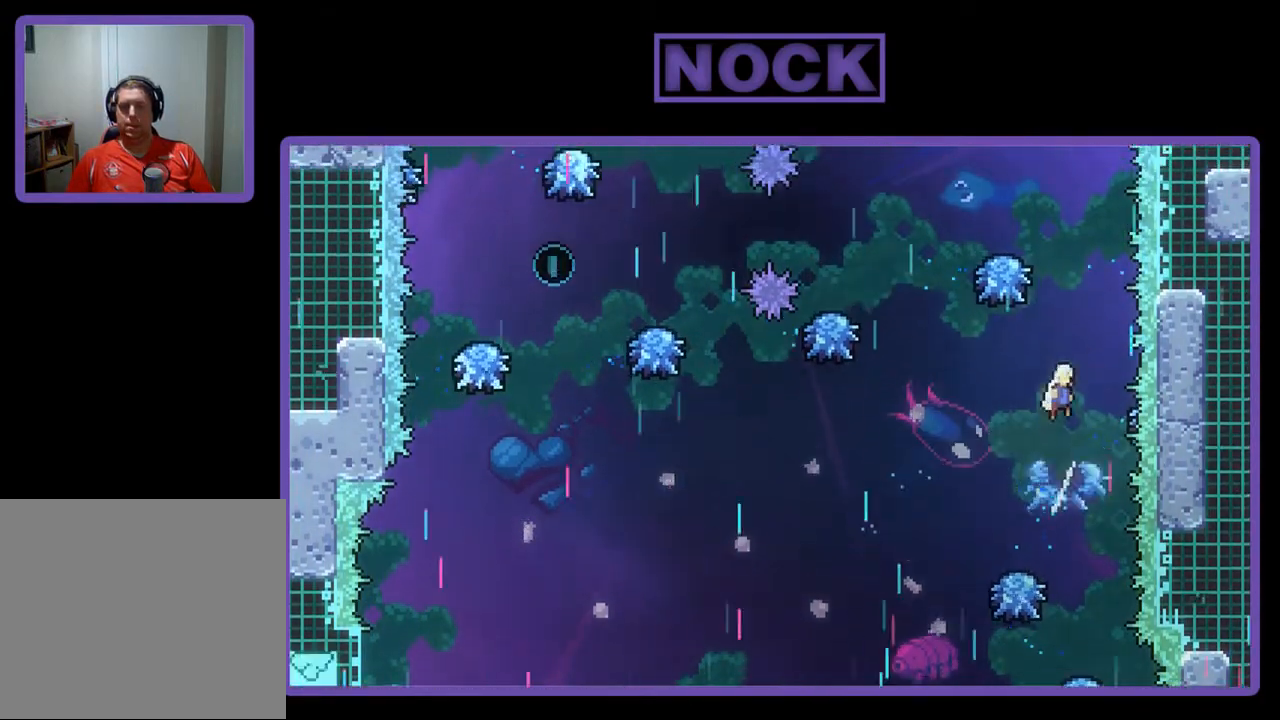
{"buttons": ["R2"], "left_stick": "center", "events": [[17, "DPAD_UP", "down"], [50, "DPAD_RIGHT", "up"], [150, "CIRCLE", "down"], [350, "DPAD_UP", "up"], [417, "CIRCLE", "up"]]}
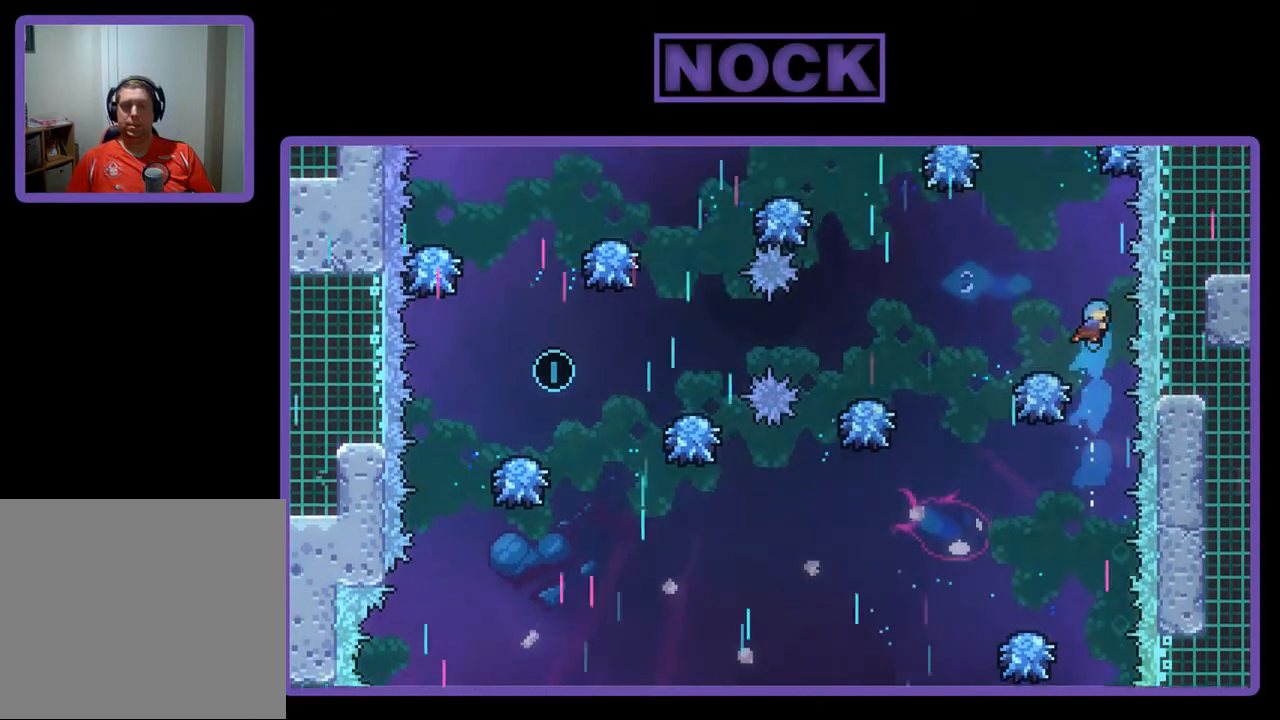
{"buttons": ["CROSS", "R2", "DPAD_UP"], "left_stick": "center", "events": [[450, "CROSS", "down"], [483, "DPAD_UP", "down"]]}
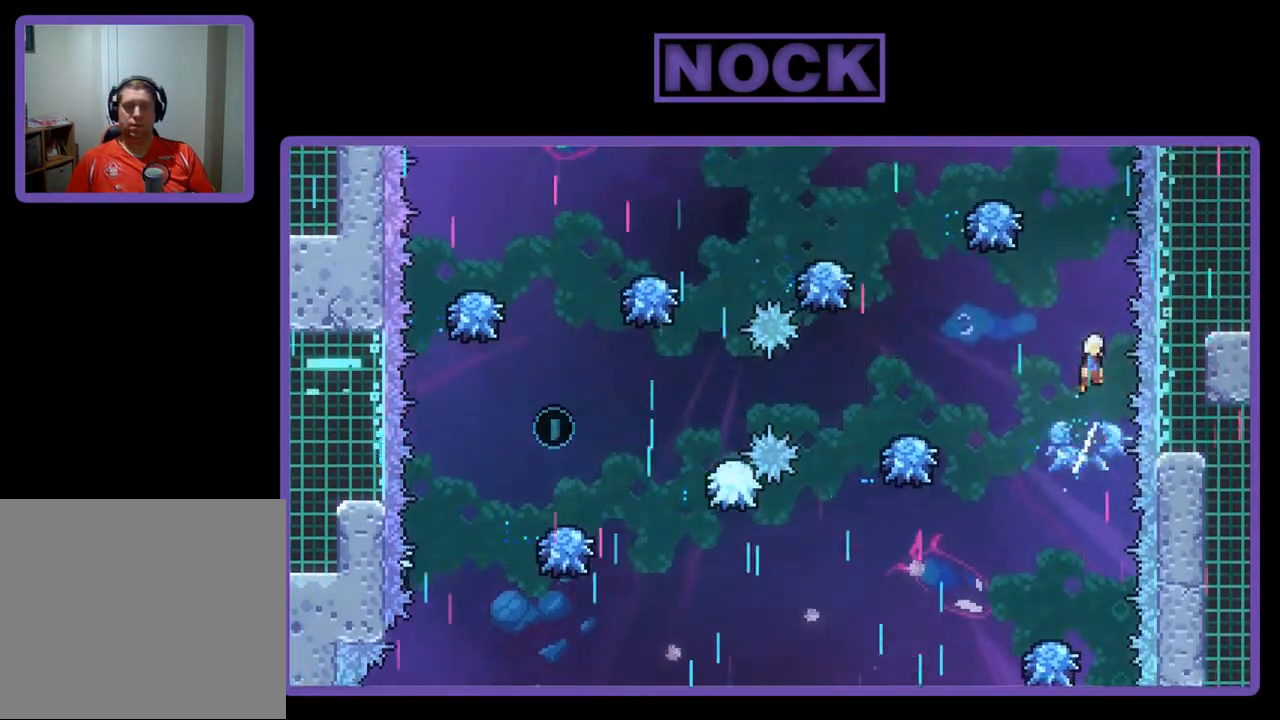
{"buttons": ["CIRCLE", "R2", "DPAD_UP"], "left_stick": "center", "events": [[217, "CROSS", "up"], [283, "DPAD_UP", "up"], [317, "CIRCLE", "down"], [350, "DPAD_UP", "down"]]}
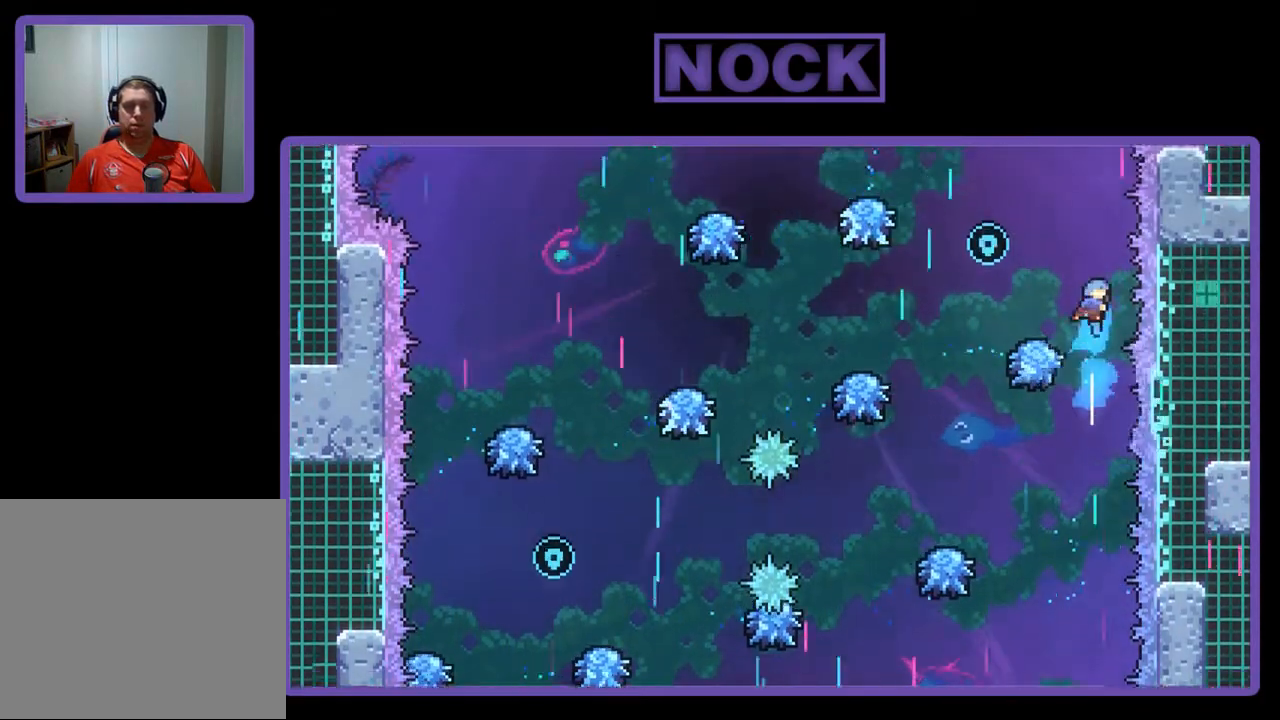
{"buttons": ["R2"], "left_stick": "center", "events": [[50, "CIRCLE", "up"], [50, "DPAD_UP", "up"]]}
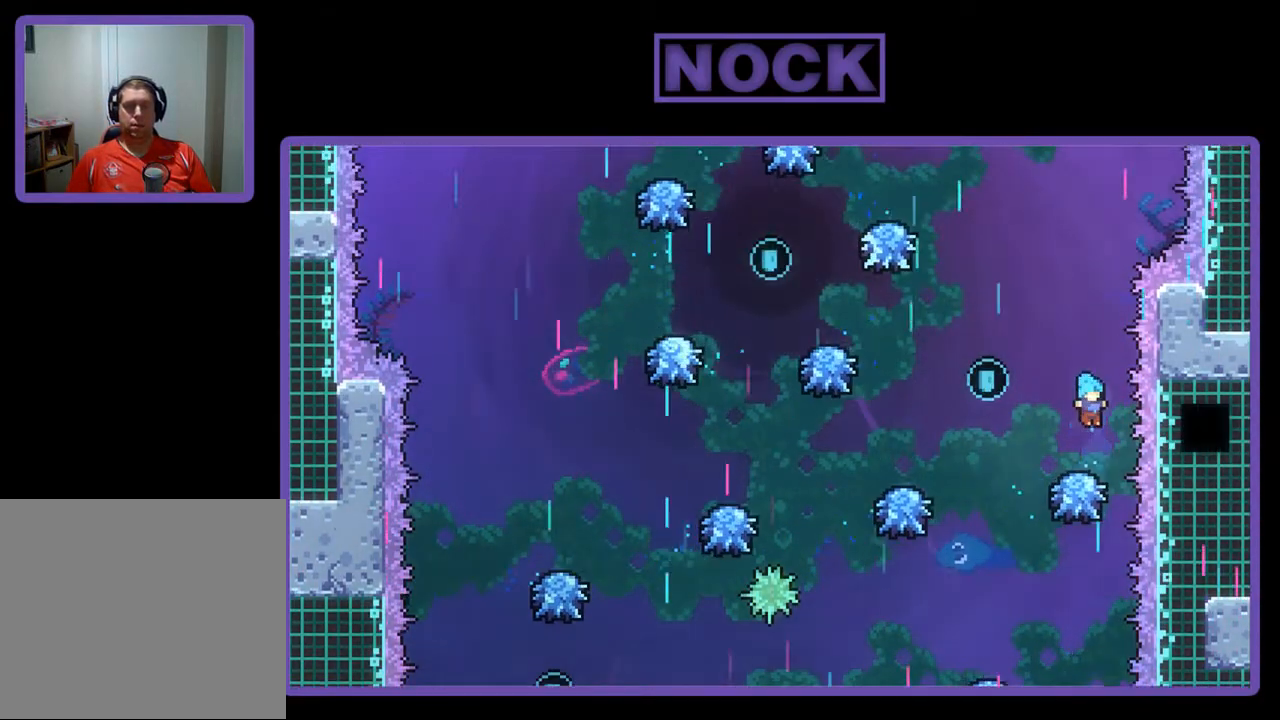
{"buttons": ["R2"], "left_stick": "center", "events": [[50, "DPAD_LEFT", "down"], [350, "DPAD_LEFT", "up"]]}
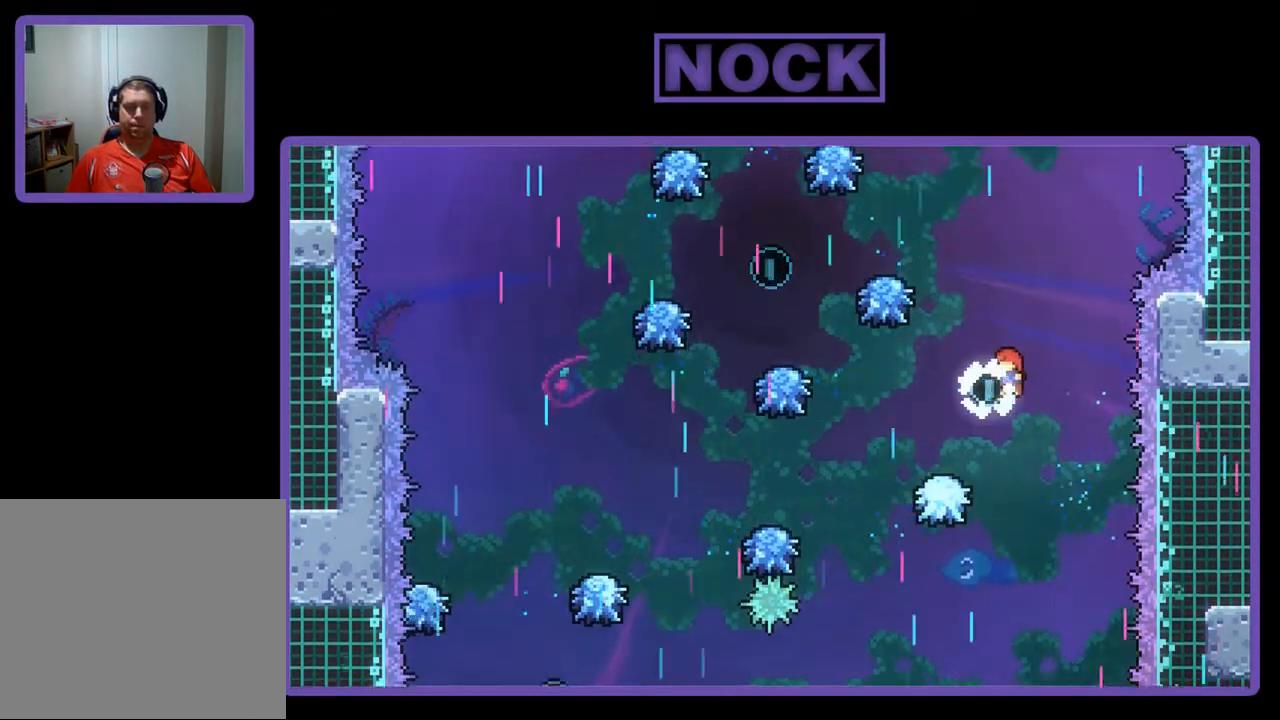
{"buttons": ["R2", "DPAD_LEFT"], "left_stick": "center", "events": [[50, "DPAD_LEFT", "down"]]}
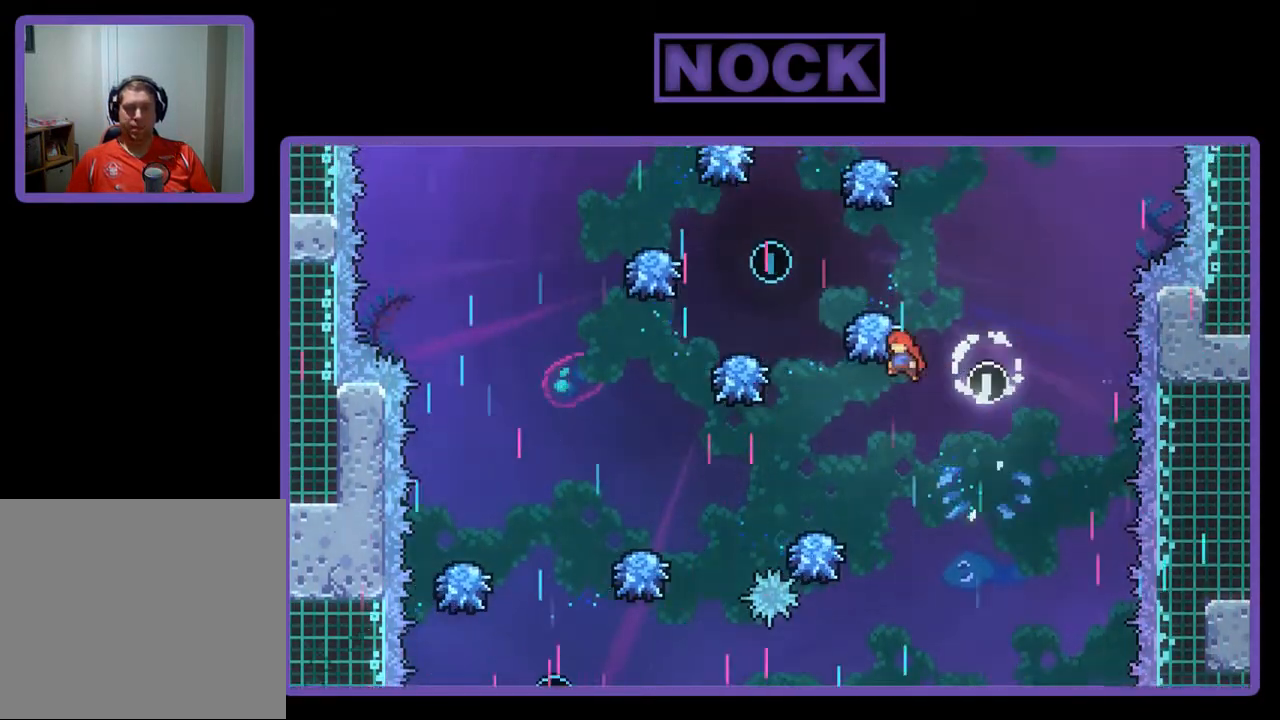
{"buttons": [], "left_stick": "center", "events": [[450, "DPAD_LEFT", "up"], [450, "R2", "up"]]}
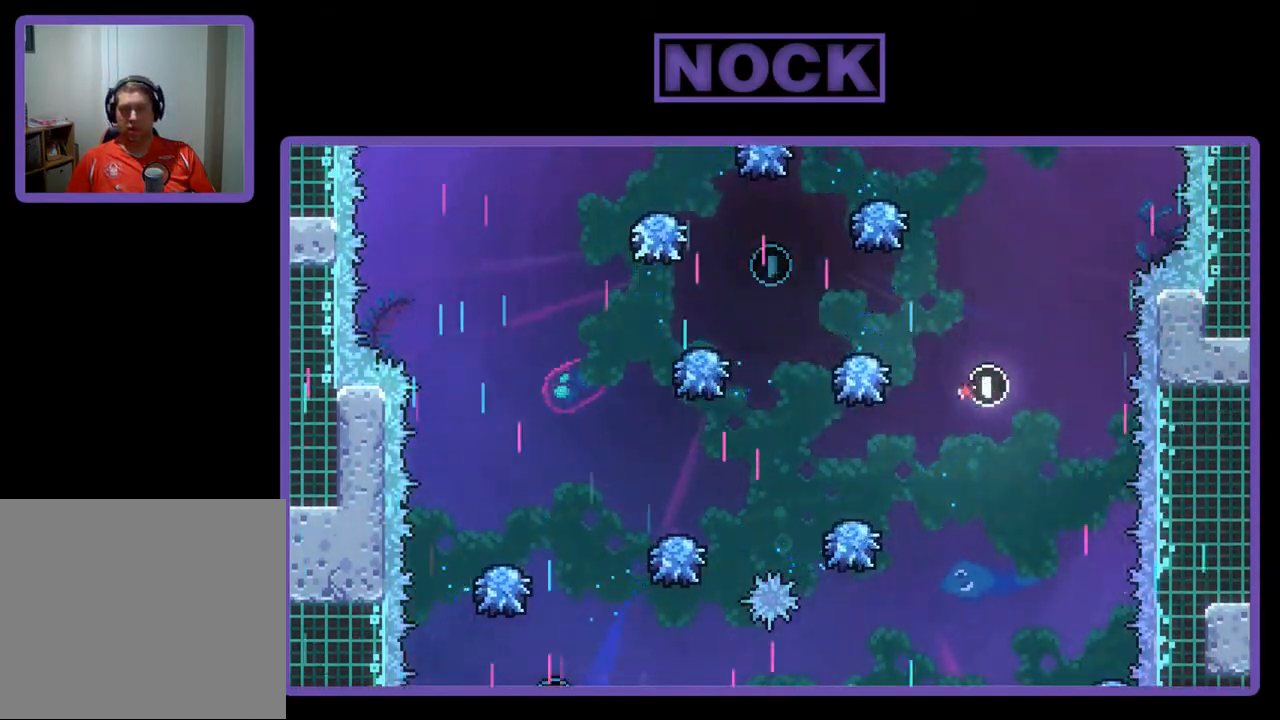
{"buttons": [], "left_stick": "center", "events": []}
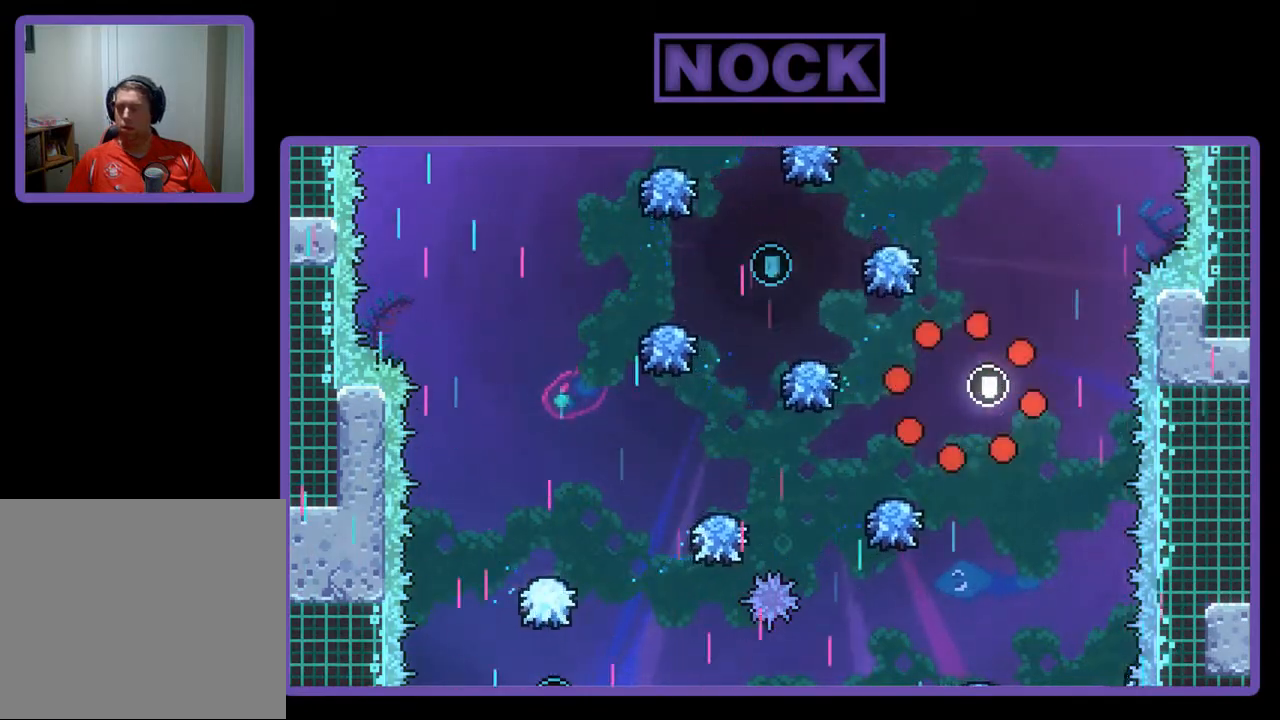
{"buttons": ["R2"], "left_stick": "center", "events": [[167, "R2", "down"]]}
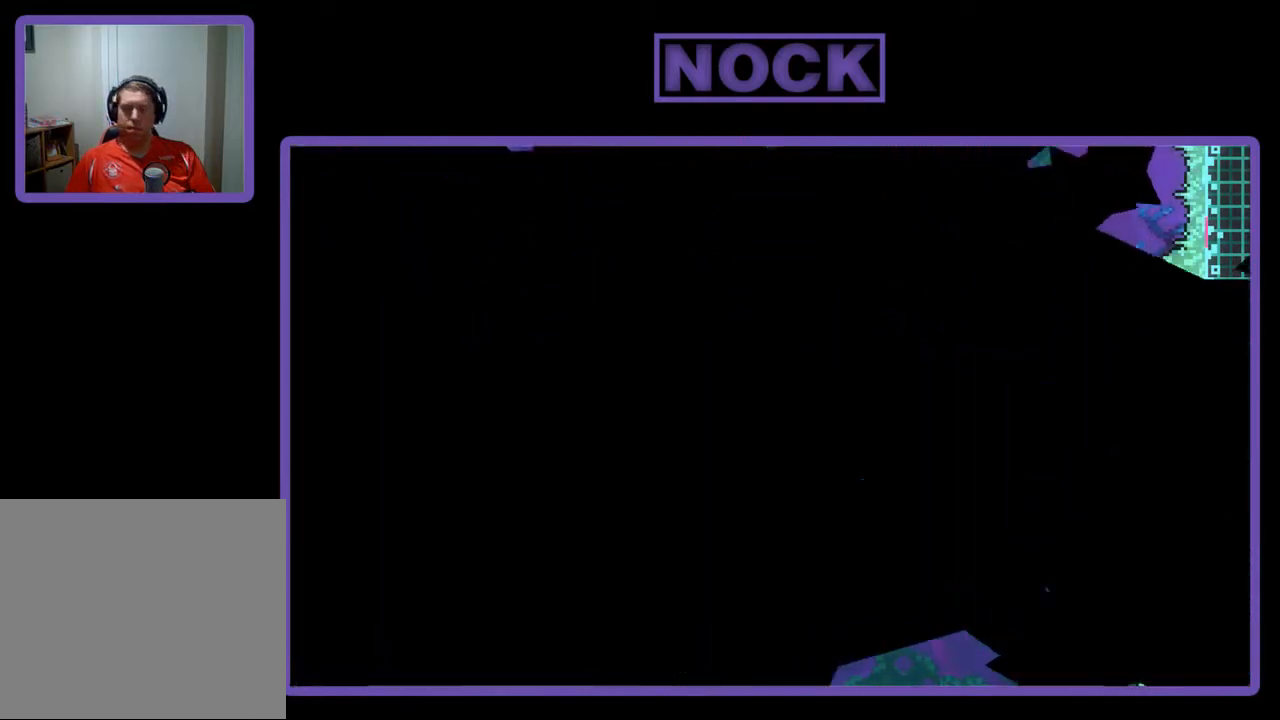
{"buttons": ["R2", "DPAD_RIGHT"], "left_stick": "center", "events": [[450, "DPAD_RIGHT", "down"]]}
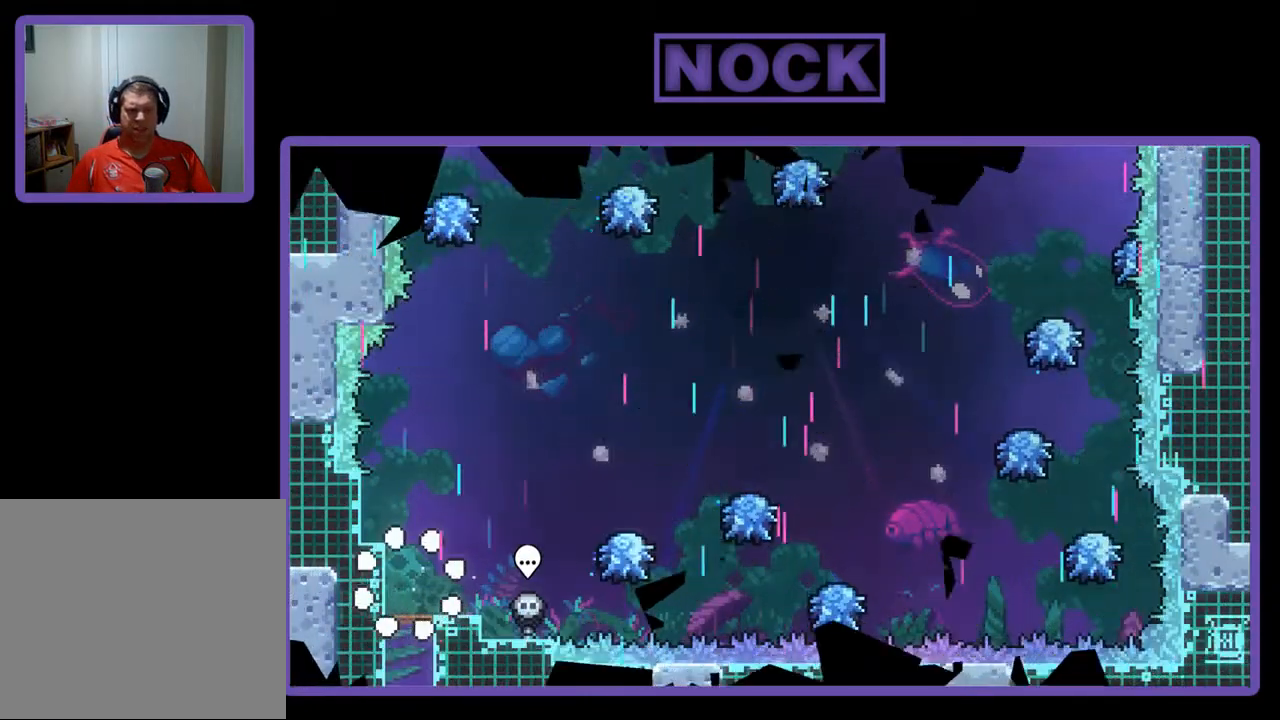
{"buttons": ["CROSS", "R2", "DPAD_RIGHT"], "left_stick": "center", "events": [[417, "CROSS", "down"]]}
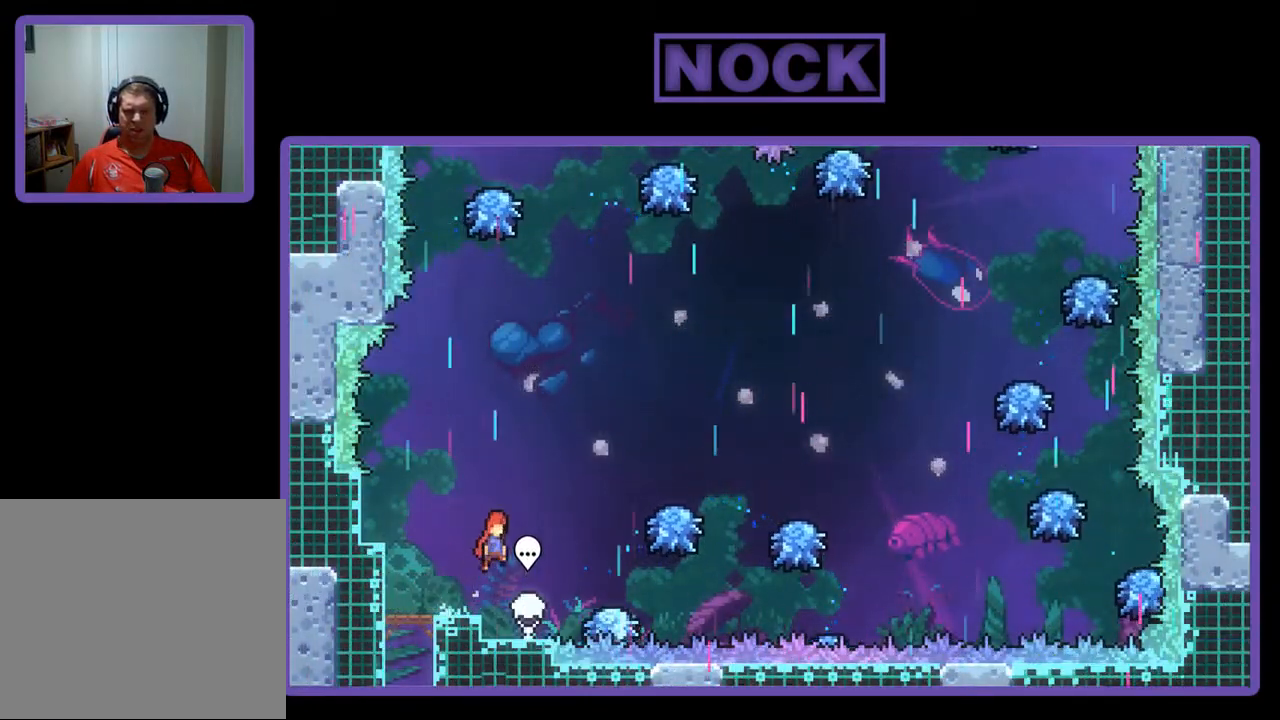
{"buttons": ["R2", "DPAD_RIGHT"], "left_stick": "center", "events": [[83, "CROSS", "up"]]}
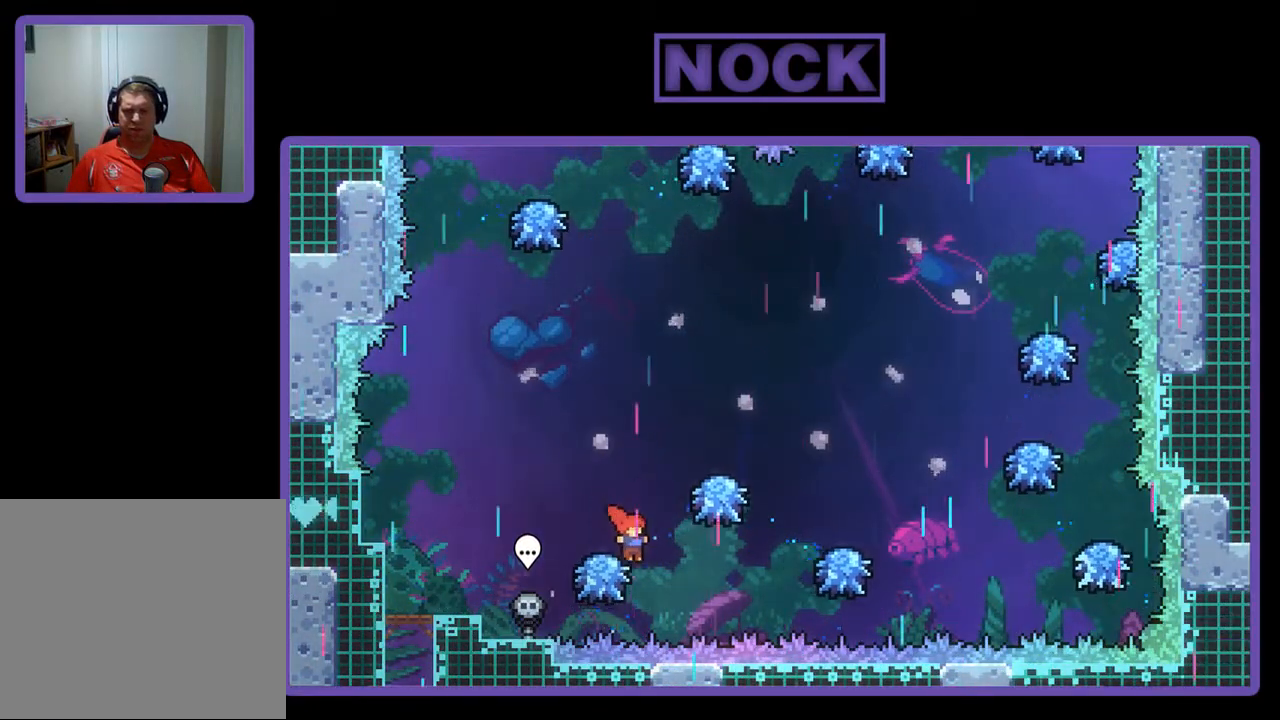
{"buttons": ["R2", "DPAD_RIGHT"], "left_stick": "center", "events": []}
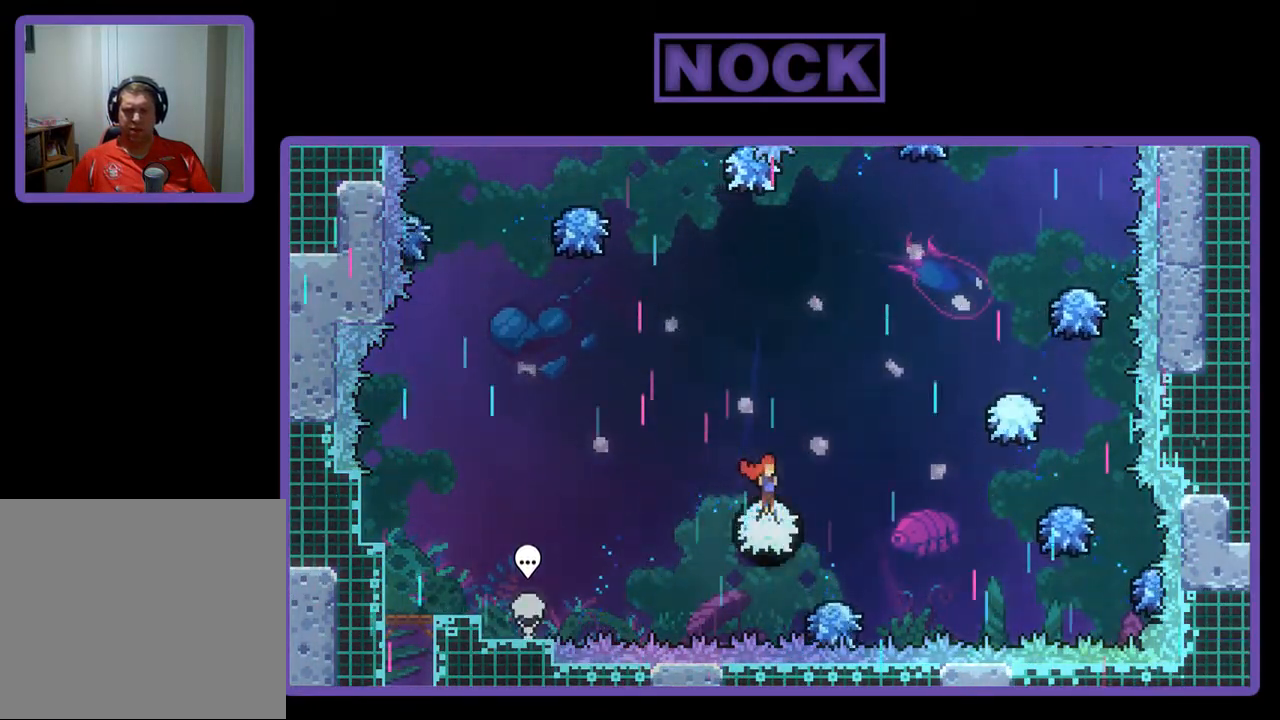
{"buttons": ["CIRCLE", "R2", "DPAD_UP", "DPAD_RIGHT"], "left_stick": "center", "events": [[17, "DPAD_UP", "down"], [350, "CIRCLE", "down"]]}
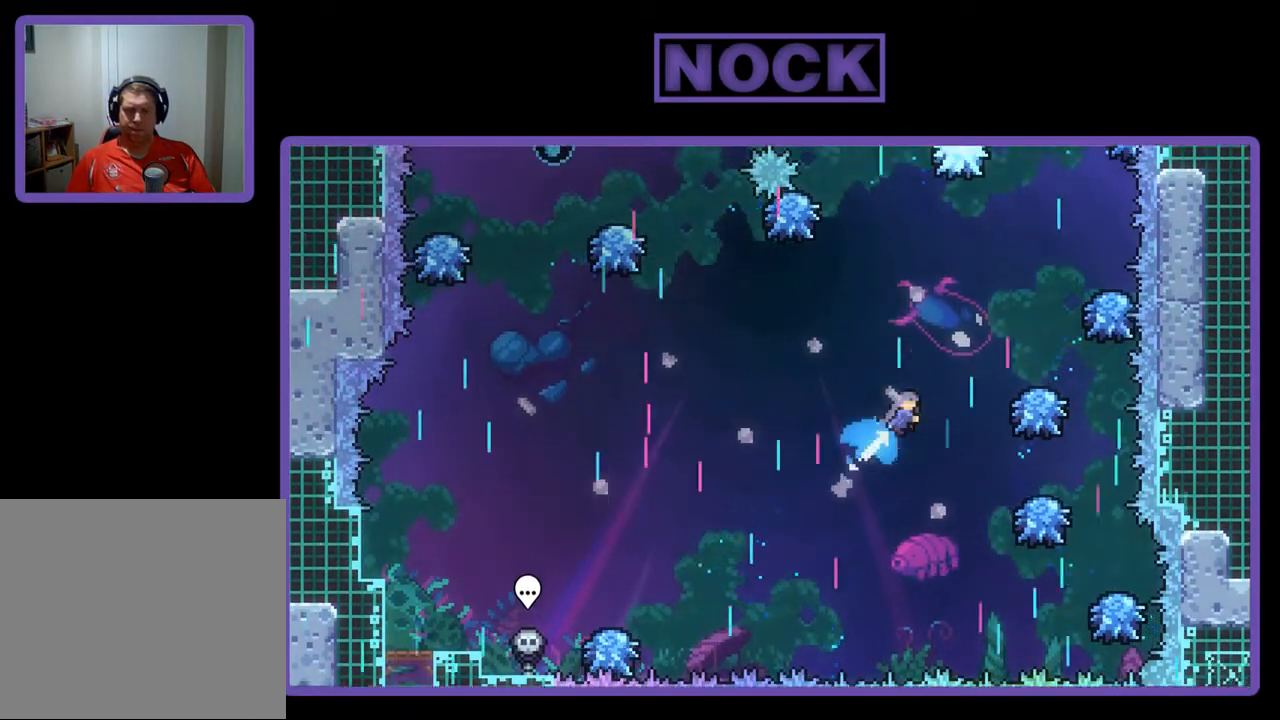
{"buttons": ["R2", "DPAD_RIGHT"], "left_stick": "center", "events": [[83, "DPAD_UP", "up"], [283, "CIRCLE", "up"]]}
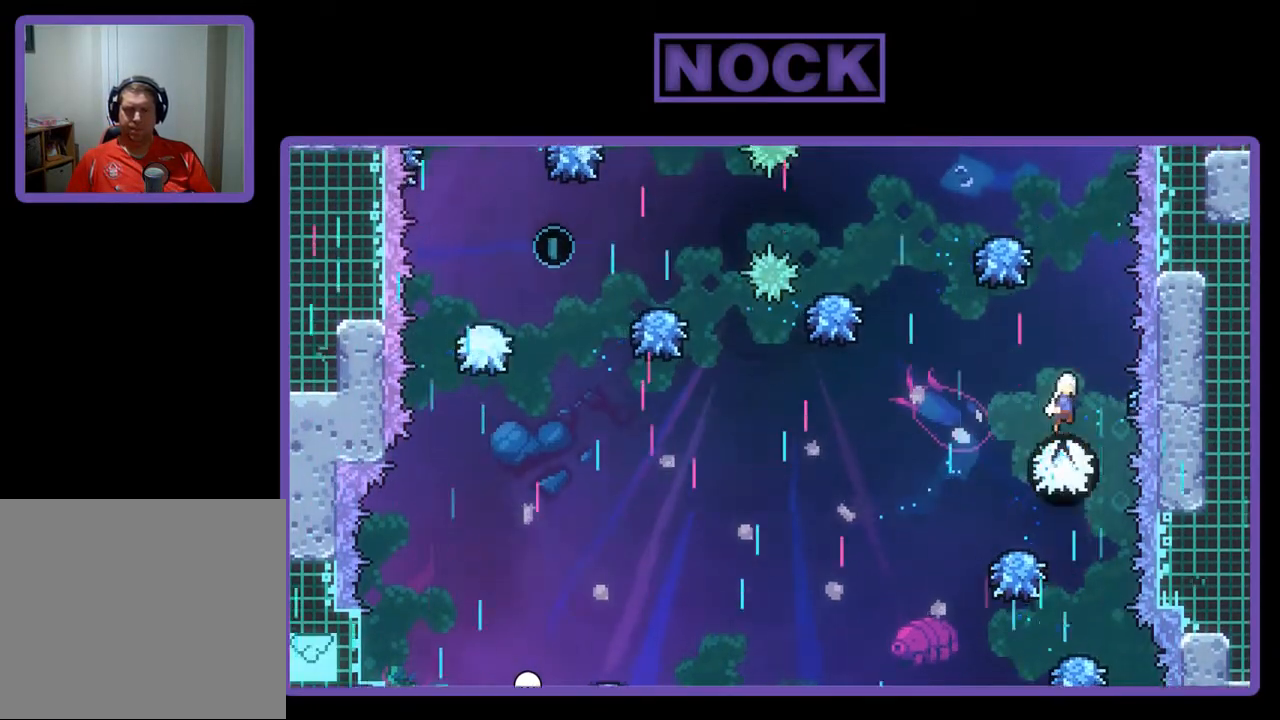
{"buttons": ["R2"], "left_stick": "center", "events": [[50, "DPAD_RIGHT", "up"], [50, "DPAD_UP", "down"], [150, "CIRCLE", "down"], [317, "DPAD_UP", "up"], [383, "CIRCLE", "up"]]}
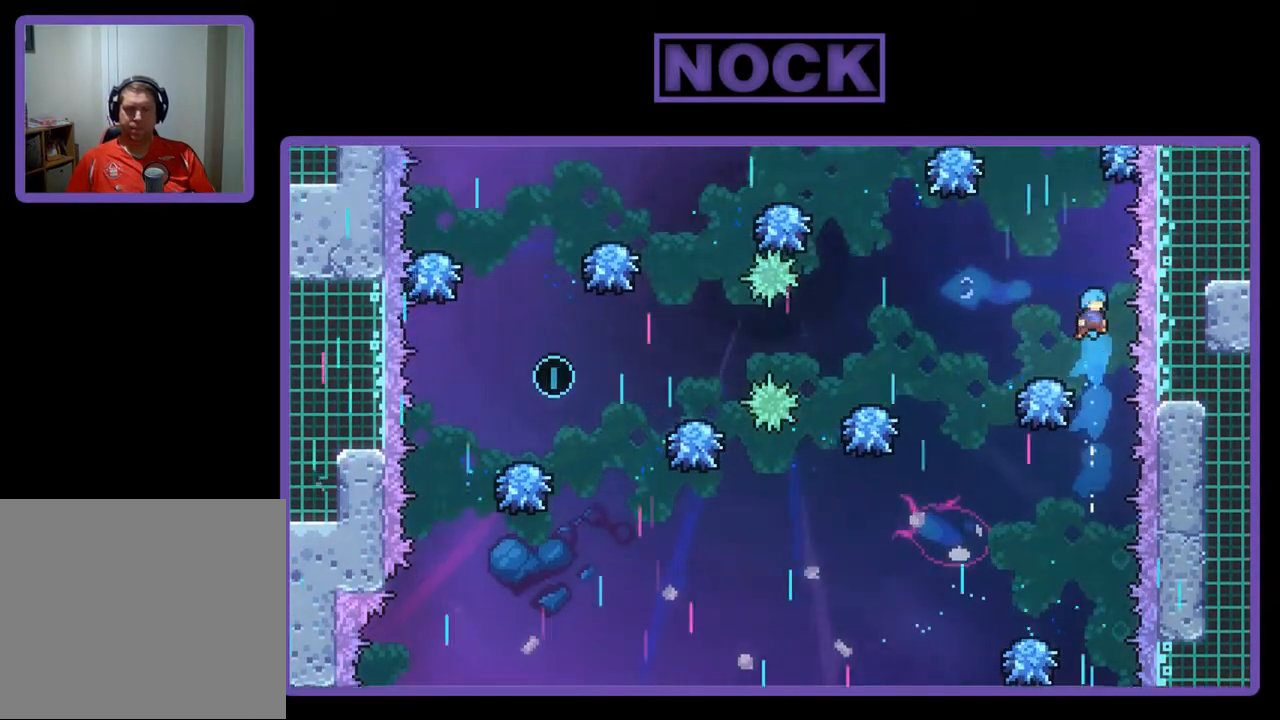
{"buttons": ["R2"], "left_stick": "center", "events": [[50, "DPAD_LEFT", "down"], [150, "DPAD_LEFT", "up"], [317, "DPAD_RIGHT", "down"], [450, "DPAD_RIGHT", "up"]]}
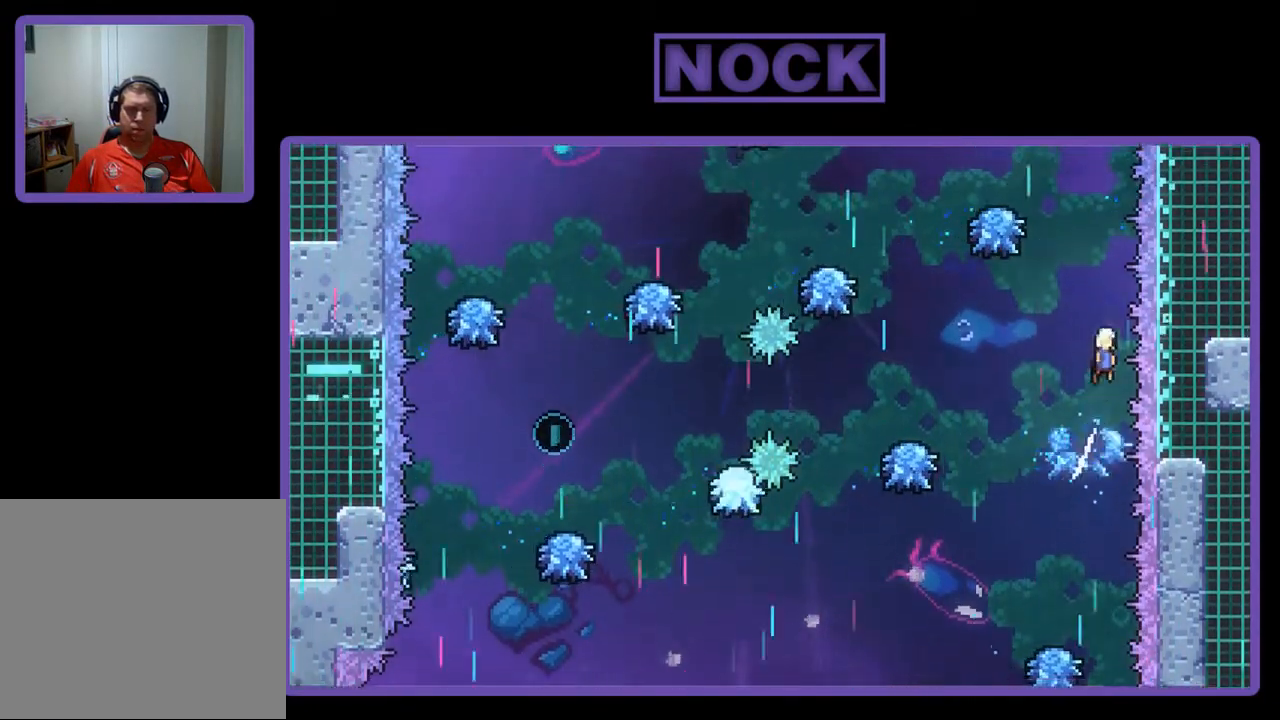
{"buttons": ["CIRCLE", "R2"], "left_stick": "center", "events": [[17, "DPAD_UP", "down"], [117, "CIRCLE", "down"], [483, "DPAD_UP", "up"]]}